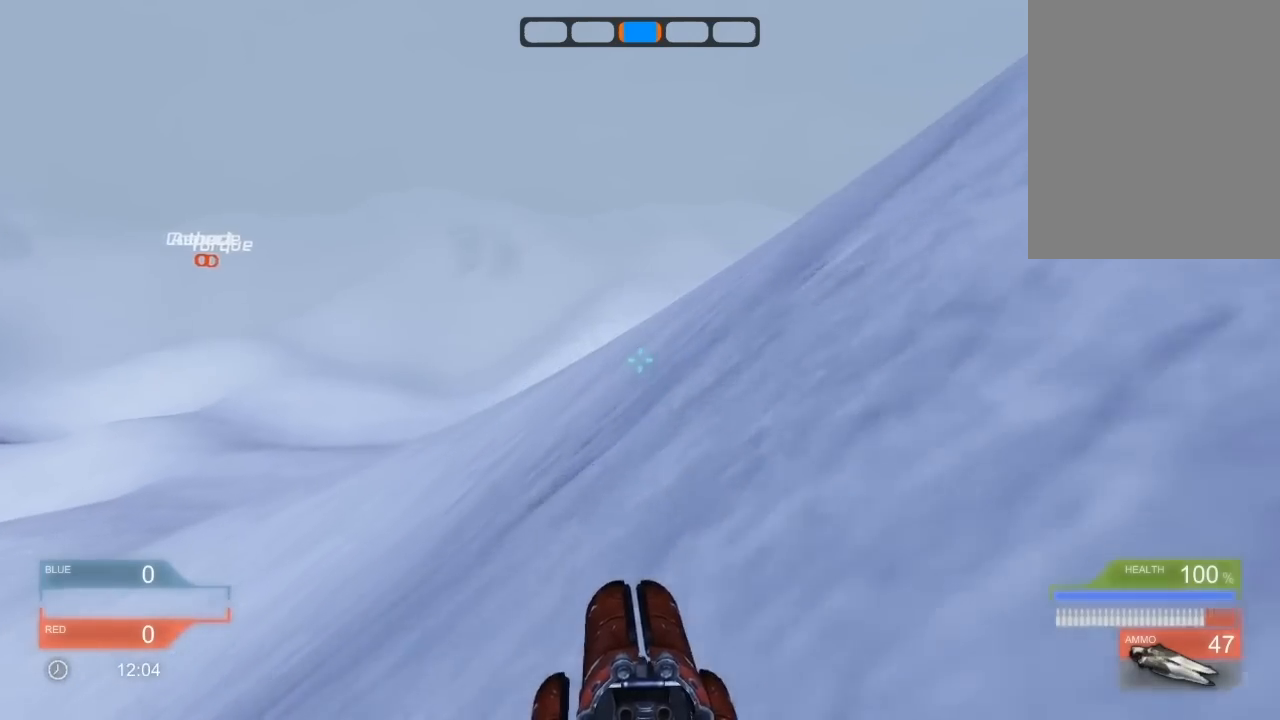
Gameplay with keyboard; each line is a JSON object with the keys held at the frame after it. "events" lists presses ("down") and releases ("up") of "down", "left", "right" and "up" between this image and that frame as [ms after this image, input, new state], when the widget could be followed in between. No other keys are recorded. Mouse input is not recorded. Not read: other_keys.
{"keys": ["left"], "events": [[400, "right", "up"], [440, "up", "up"], [460, "left", "down"]]}
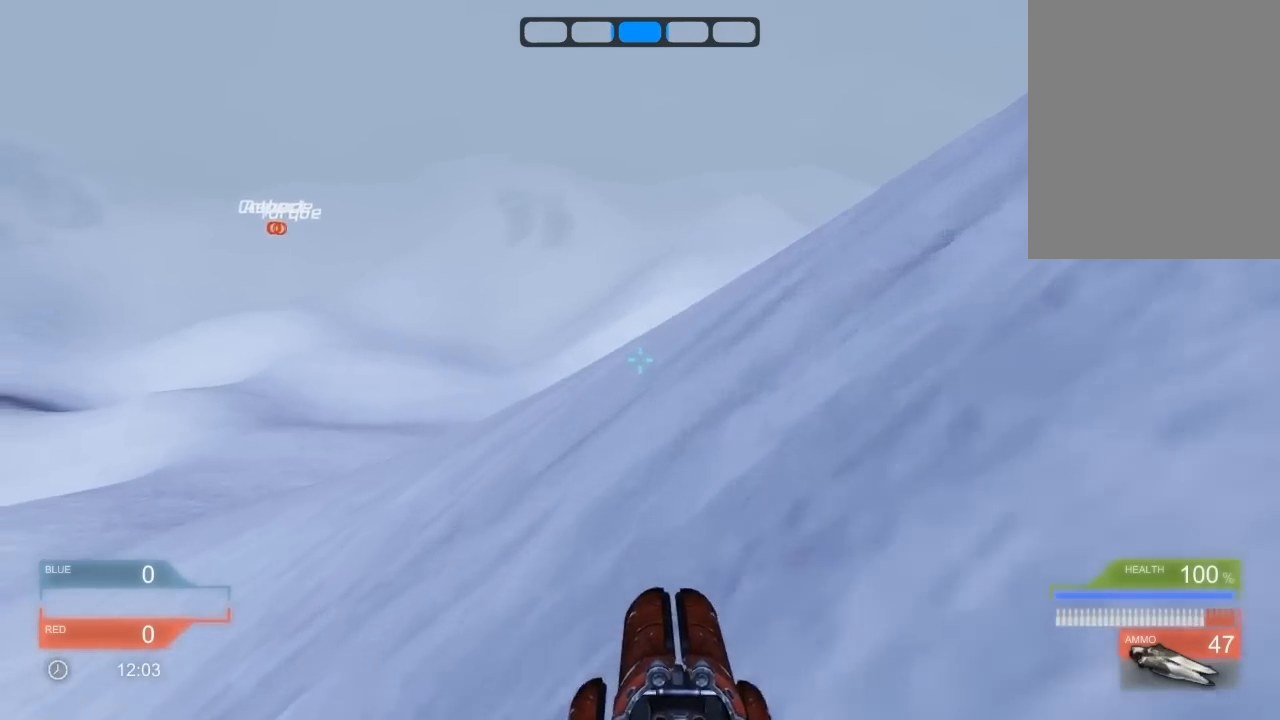
{"keys": [], "events": [[120, "left", "up"]]}
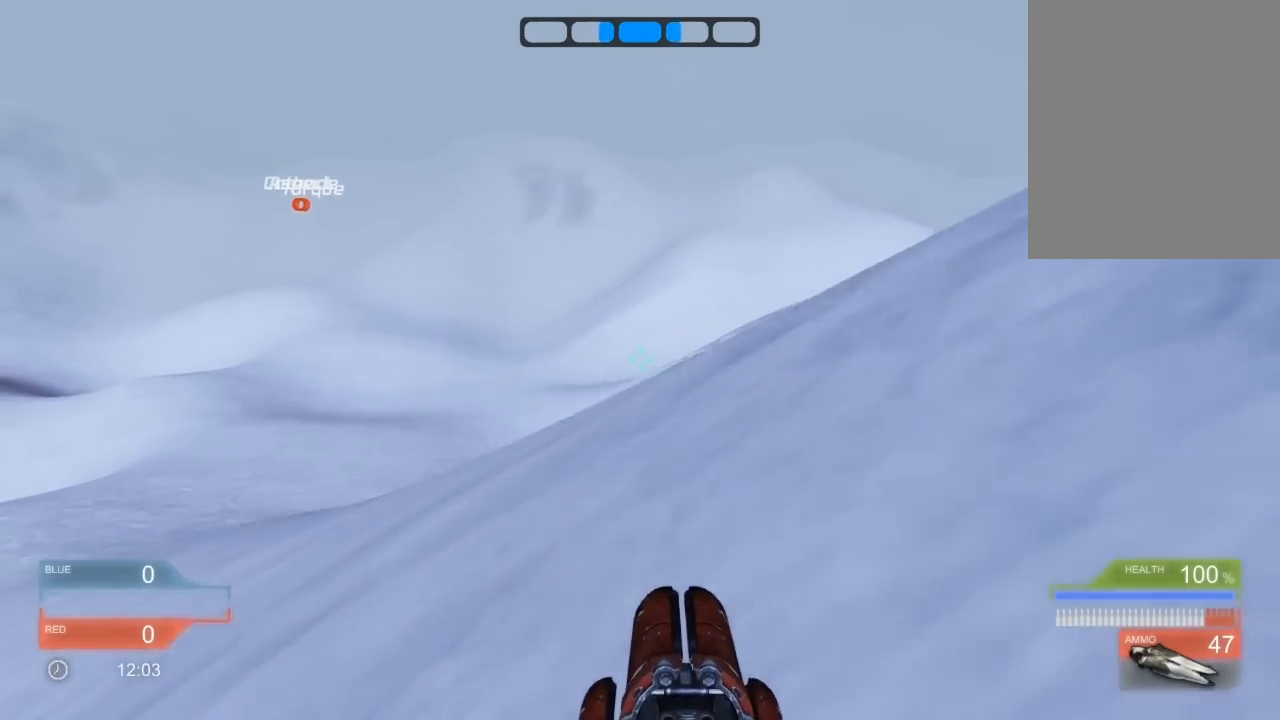
{"keys": [], "events": []}
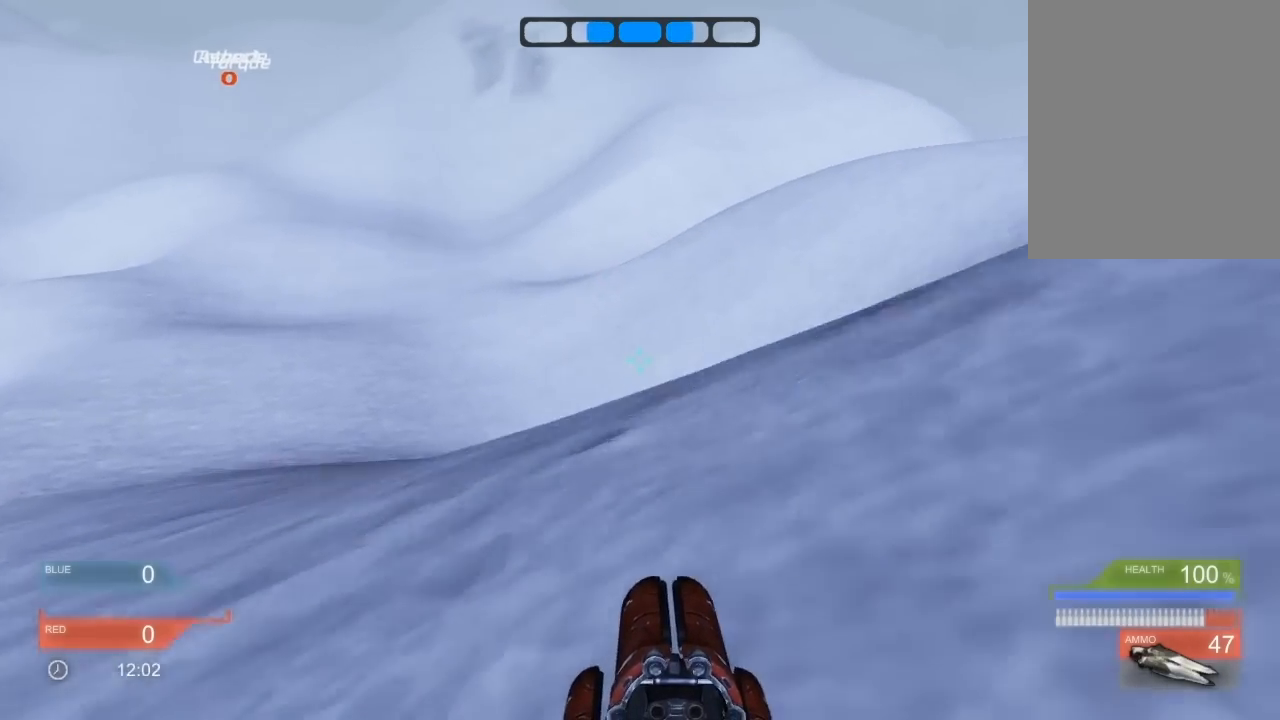
{"keys": [], "events": []}
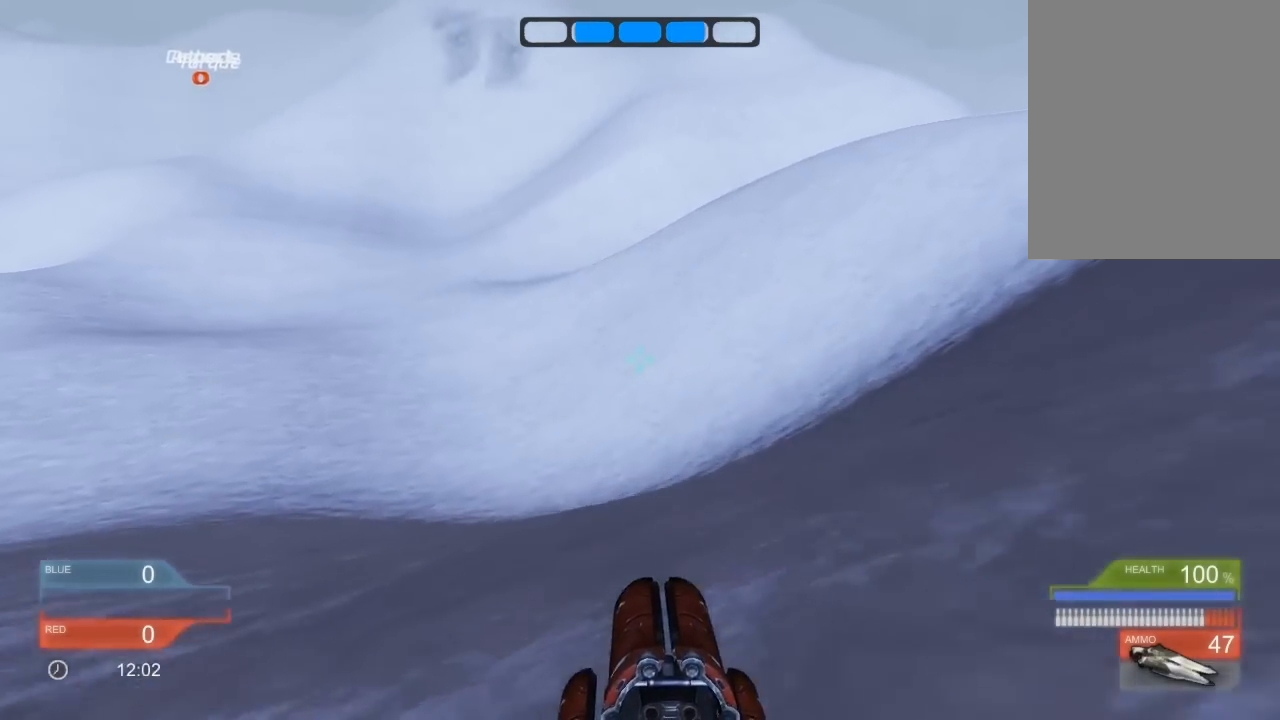
{"keys": [], "events": []}
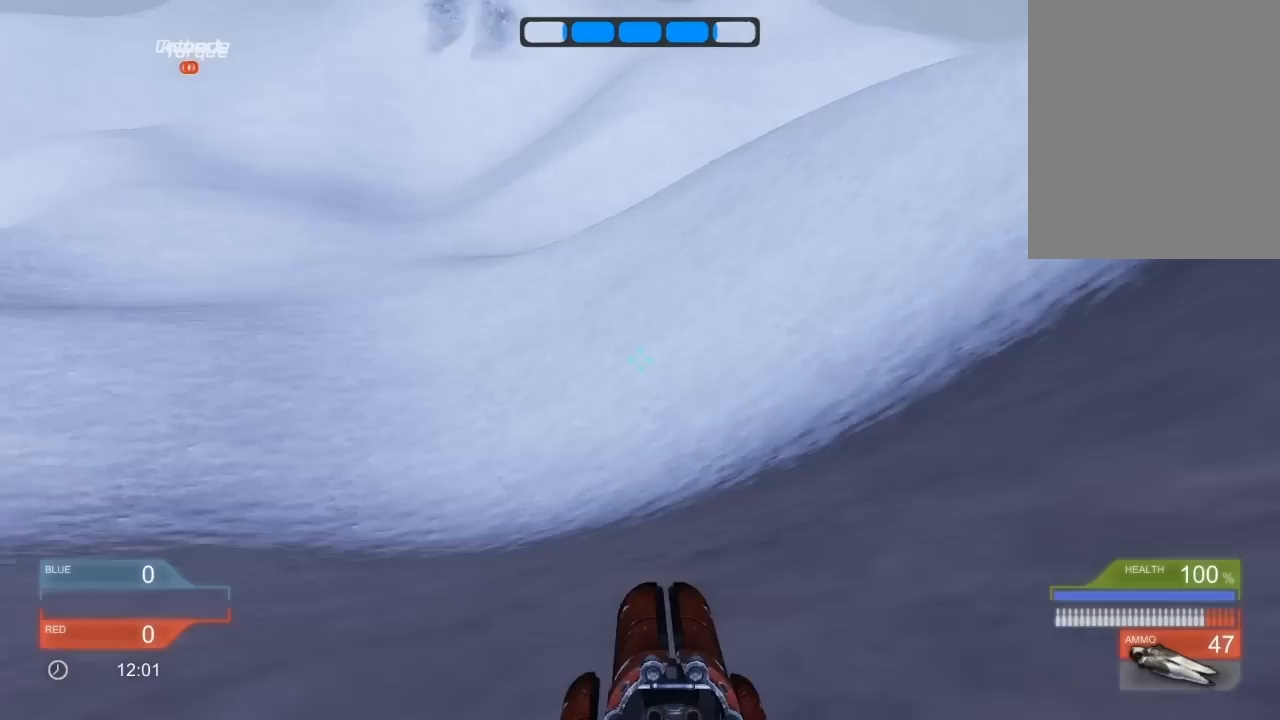
{"keys": [], "events": []}
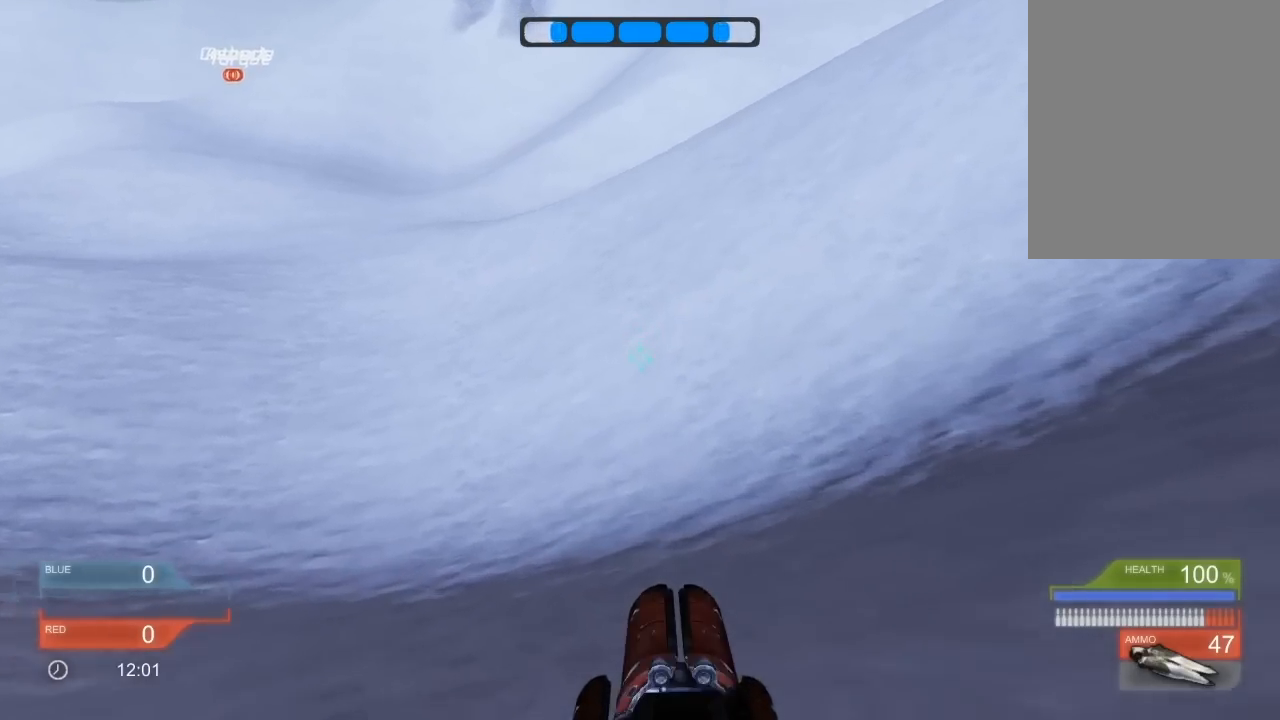
{"keys": [], "events": []}
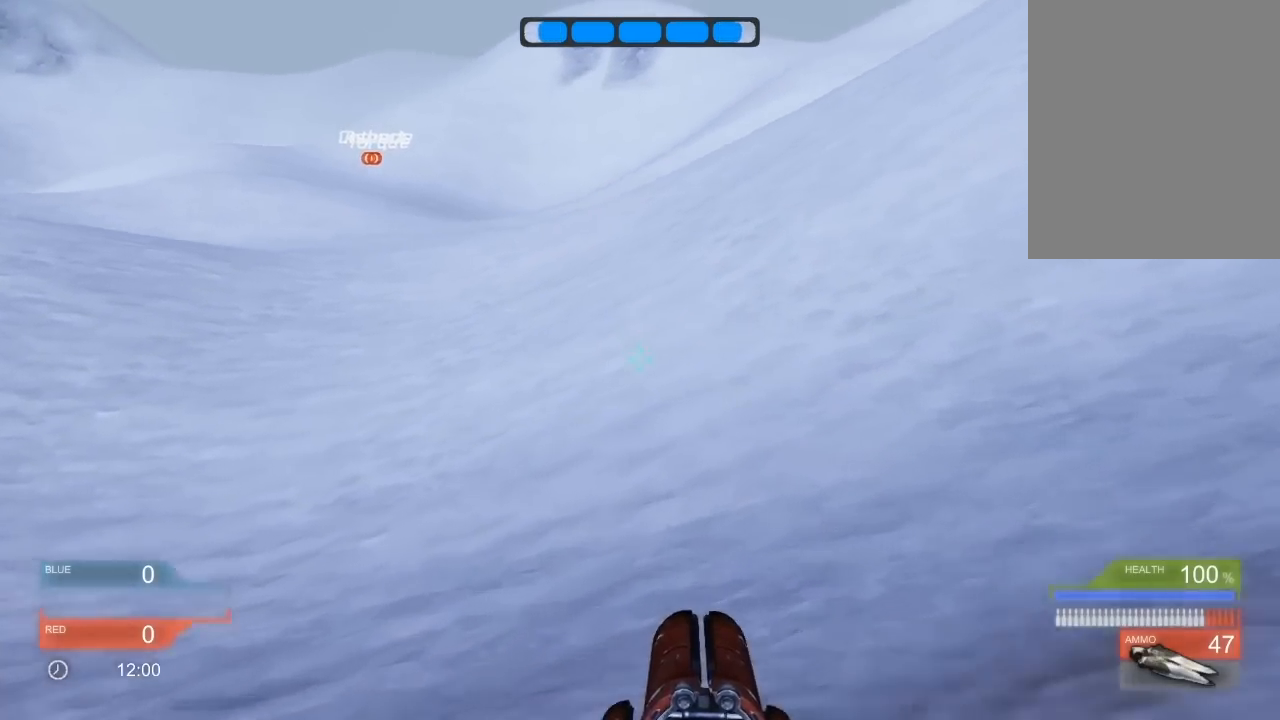
{"keys": ["right", "up"], "events": [[440, "right", "down"], [460, "up", "down"]]}
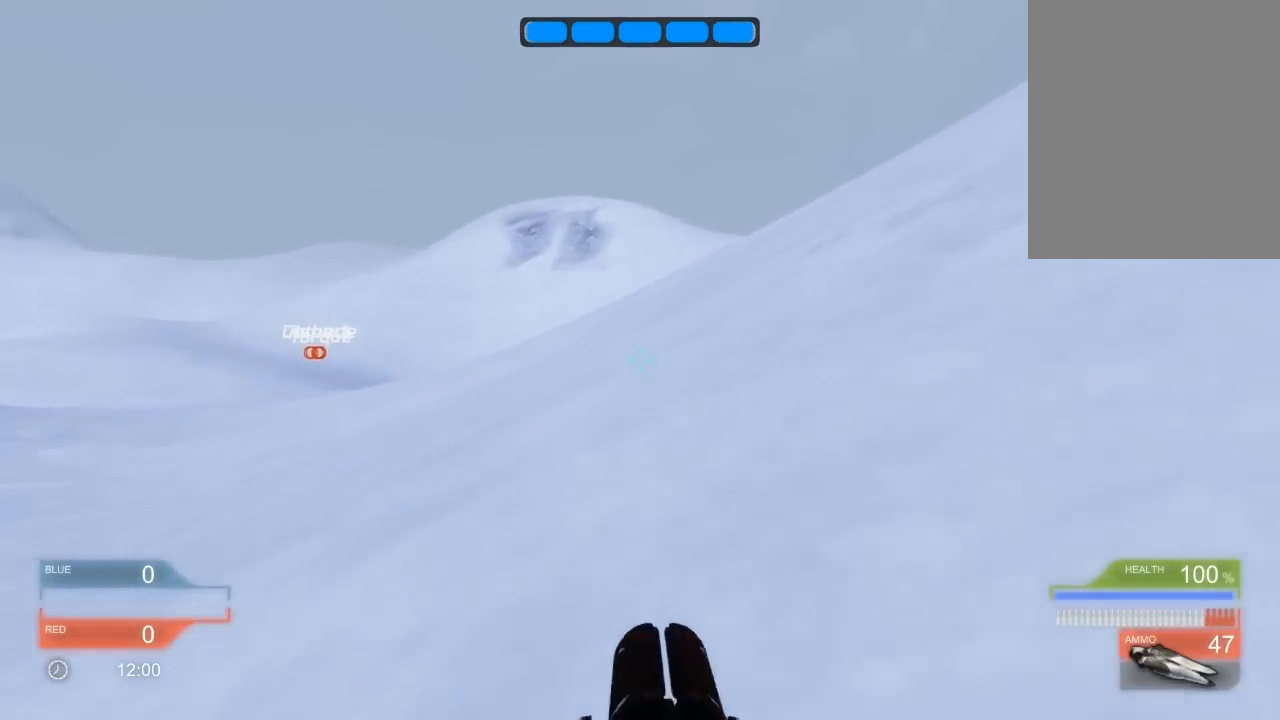
{"keys": ["right", "up"], "events": []}
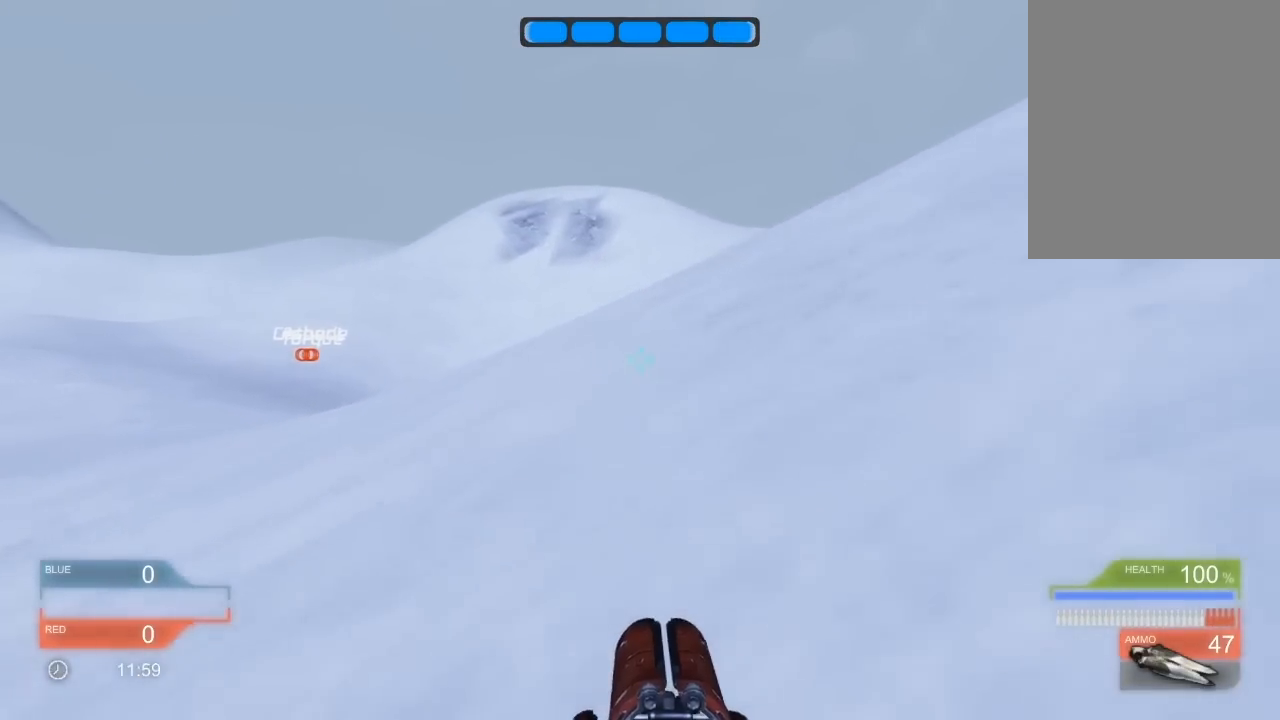
{"keys": ["right", "up"], "events": [[40, "up", "up"], [60, "right", "up"], [380, "right", "down"], [380, "up", "down"]]}
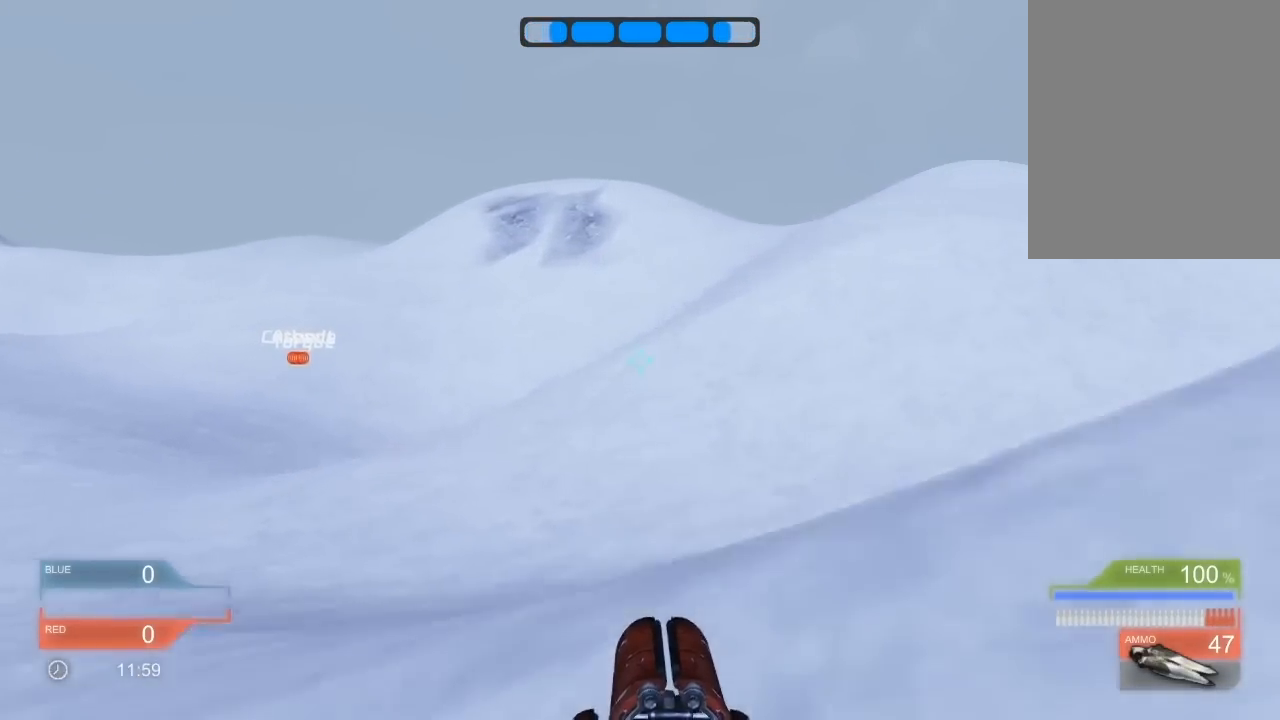
{"keys": [], "events": [[260, "up", "up"], [400, "right", "up"]]}
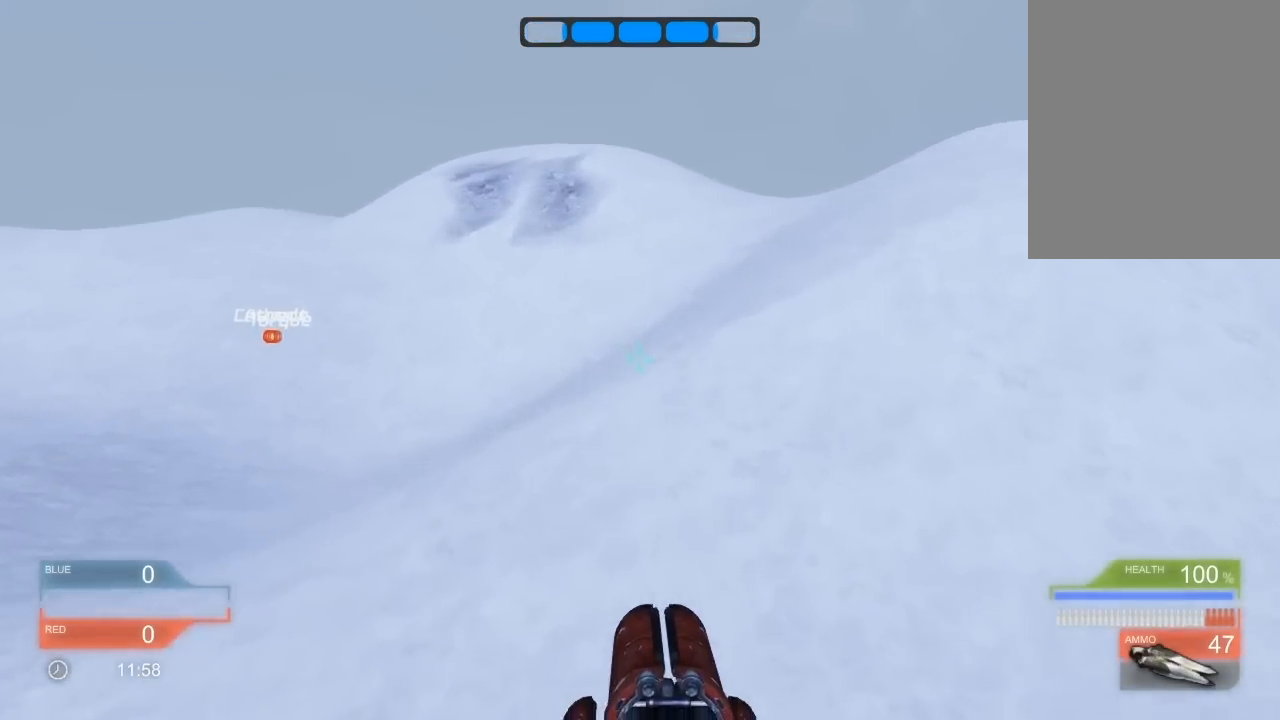
{"keys": ["right", "up"], "events": [[240, "up", "down"], [260, "right", "down"]]}
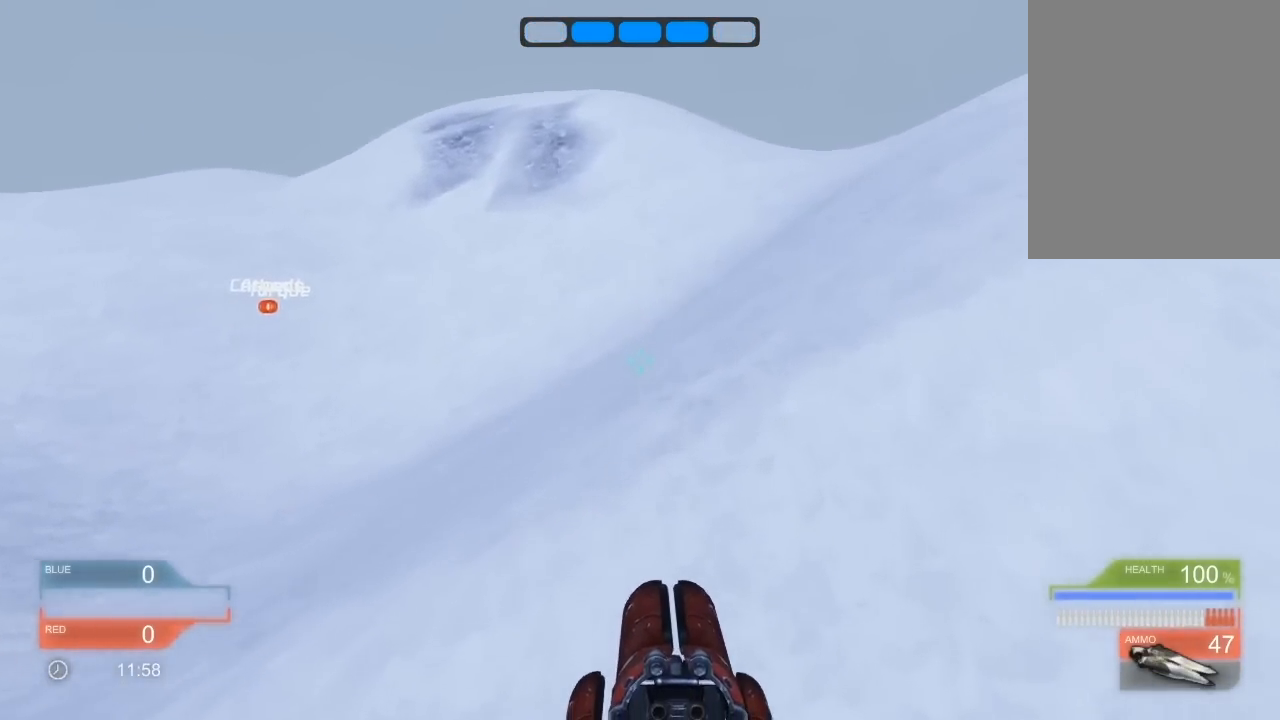
{"keys": ["right", "up"], "events": []}
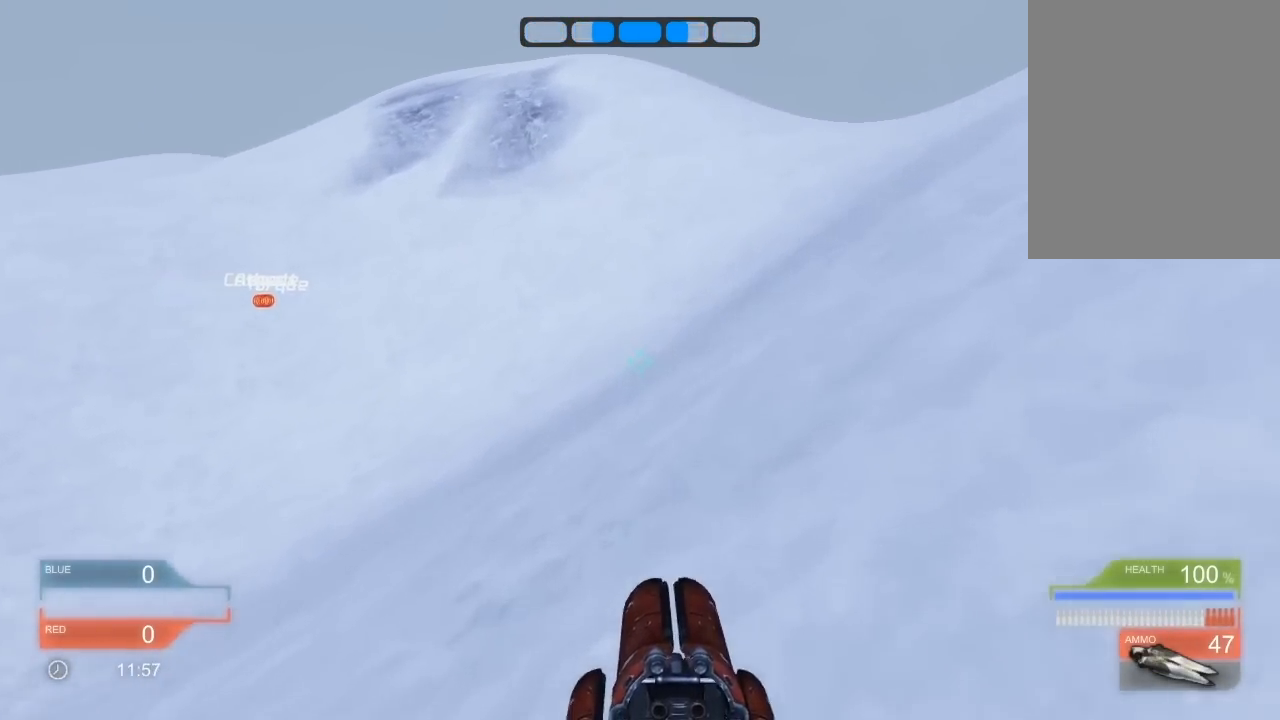
{"keys": ["right", "up"], "events": []}
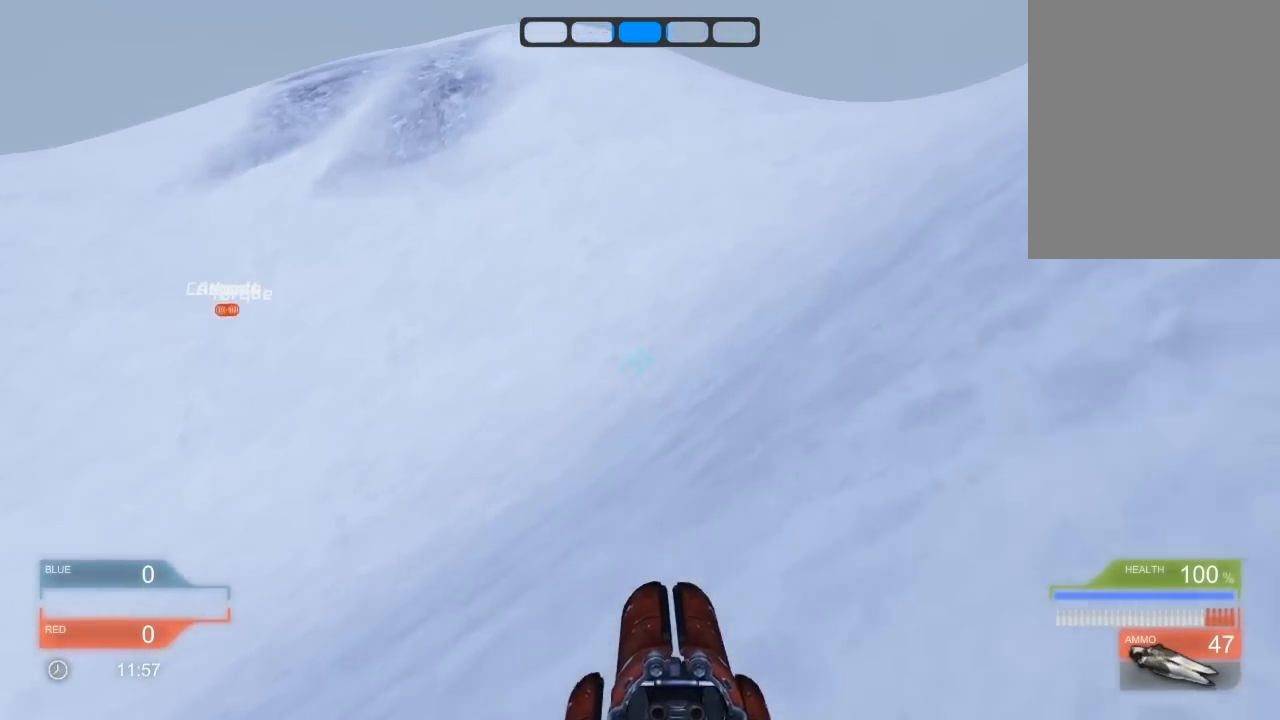
{"keys": ["right", "up"], "events": []}
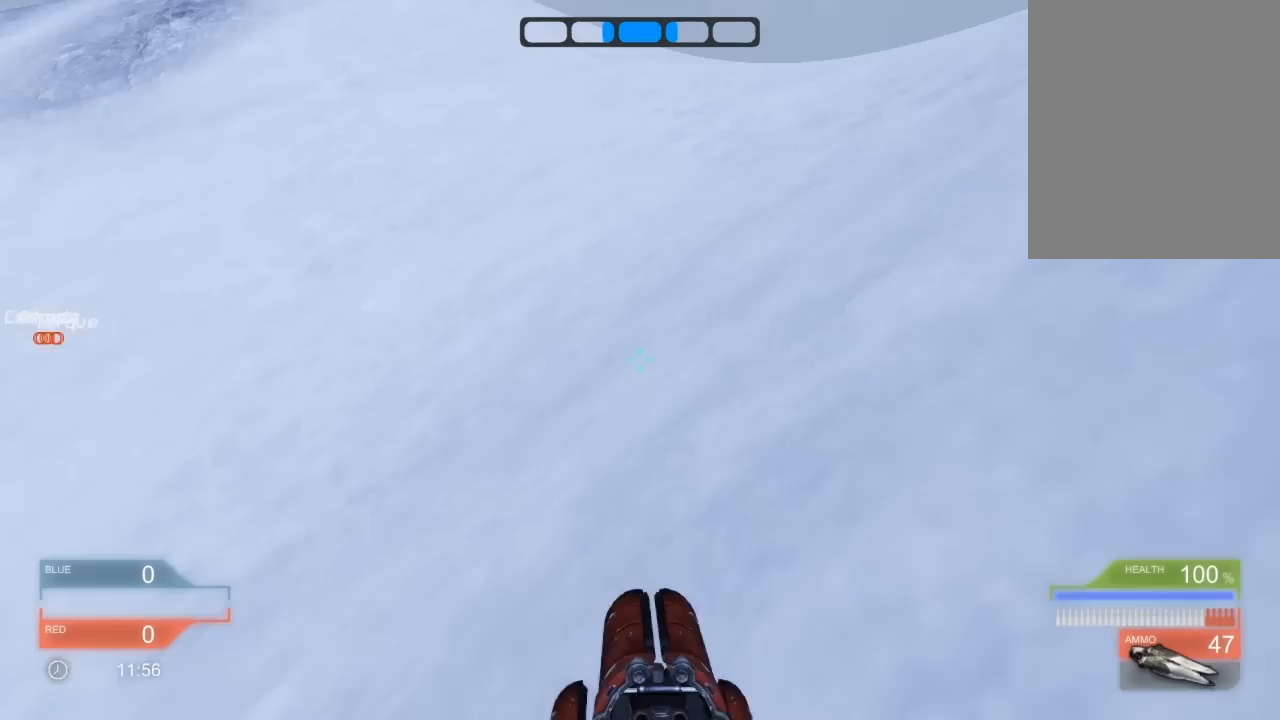
{"keys": ["right"], "events": [[500, "up", "up"]]}
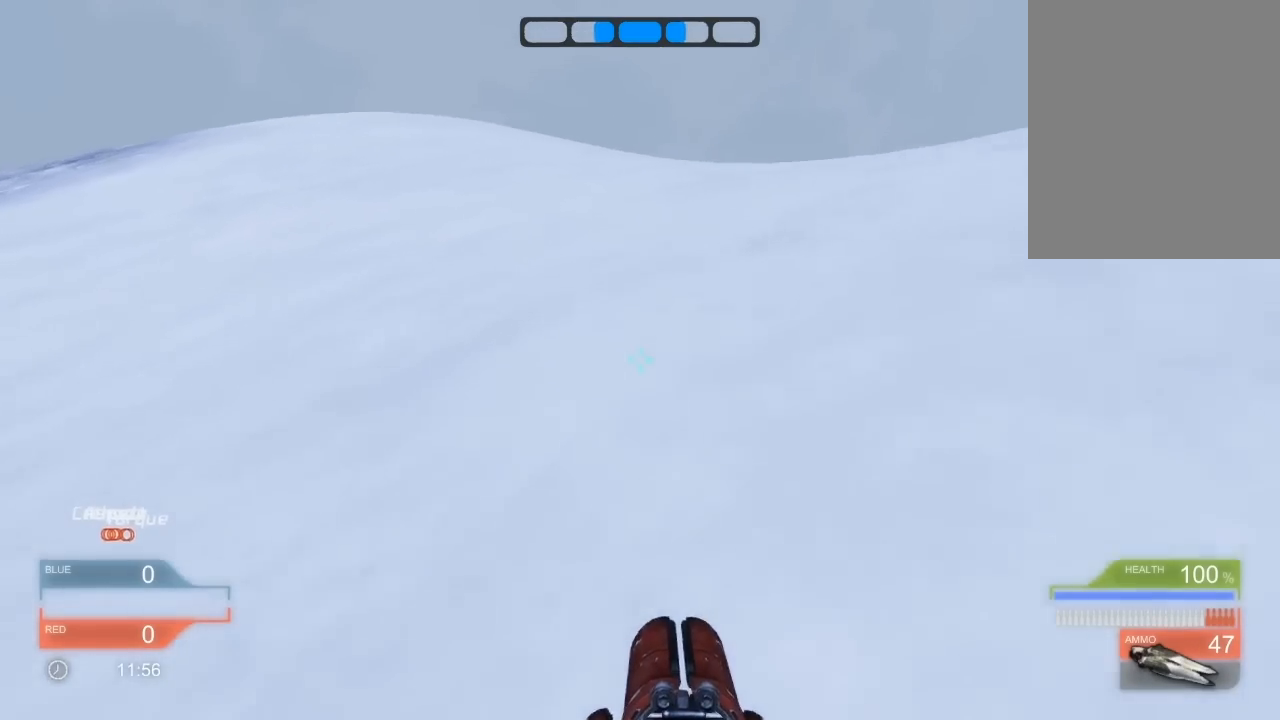
{"keys": ["right", "up"], "events": [[80, "right", "up"], [280, "right", "down"], [300, "up", "down"]]}
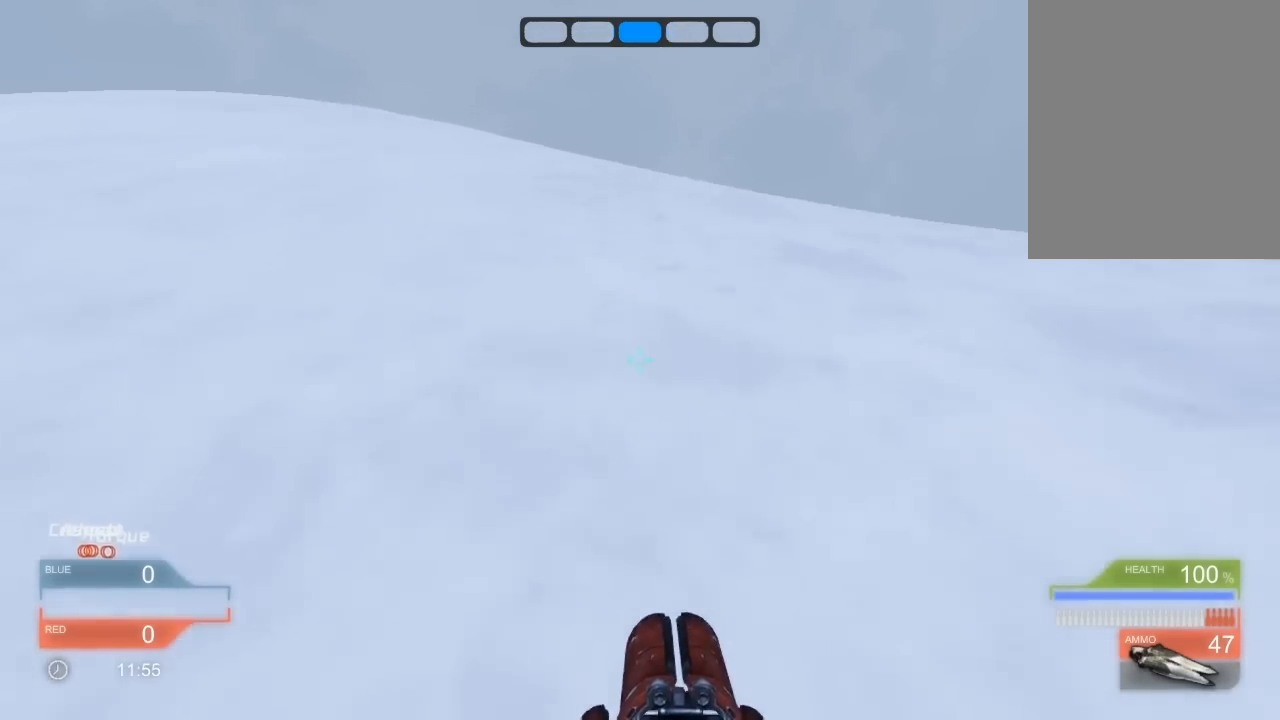
{"keys": [], "events": [[100, "up", "up"], [340, "right", "up"]]}
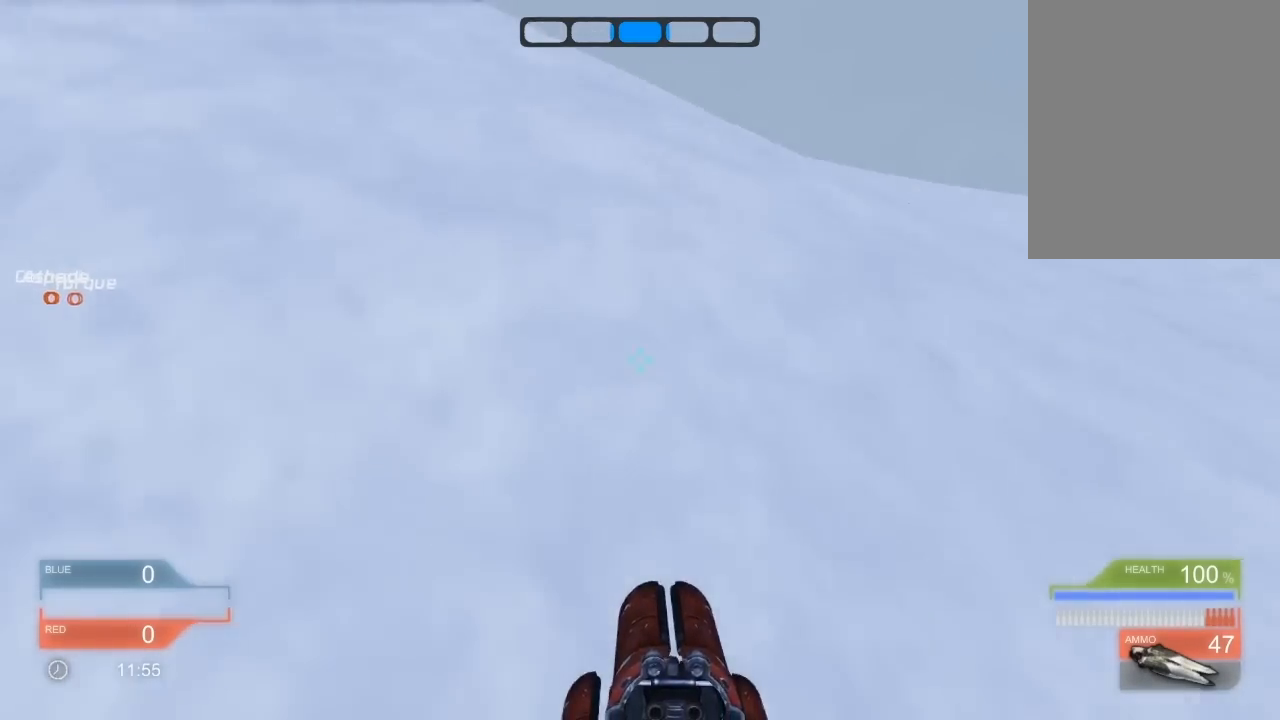
{"keys": [], "events": [[120, "left", "down"], [480, "left", "up"]]}
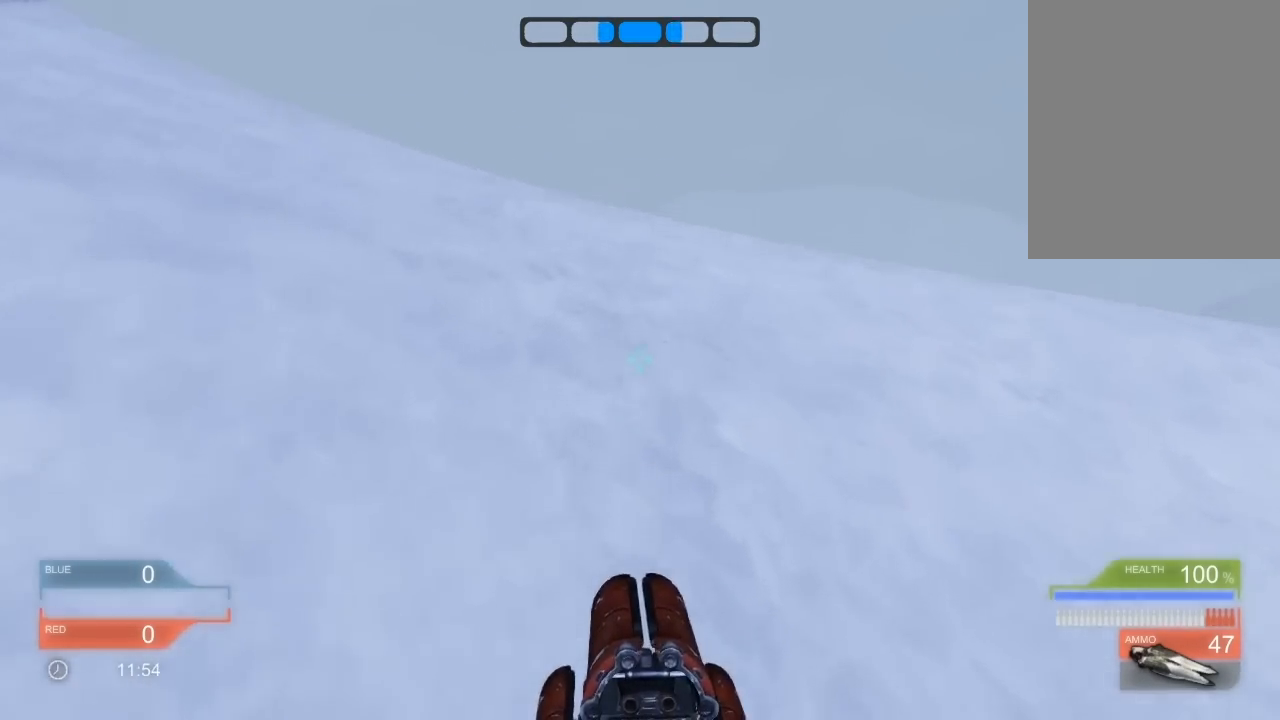
{"keys": ["left"], "events": [[380, "left", "down"]]}
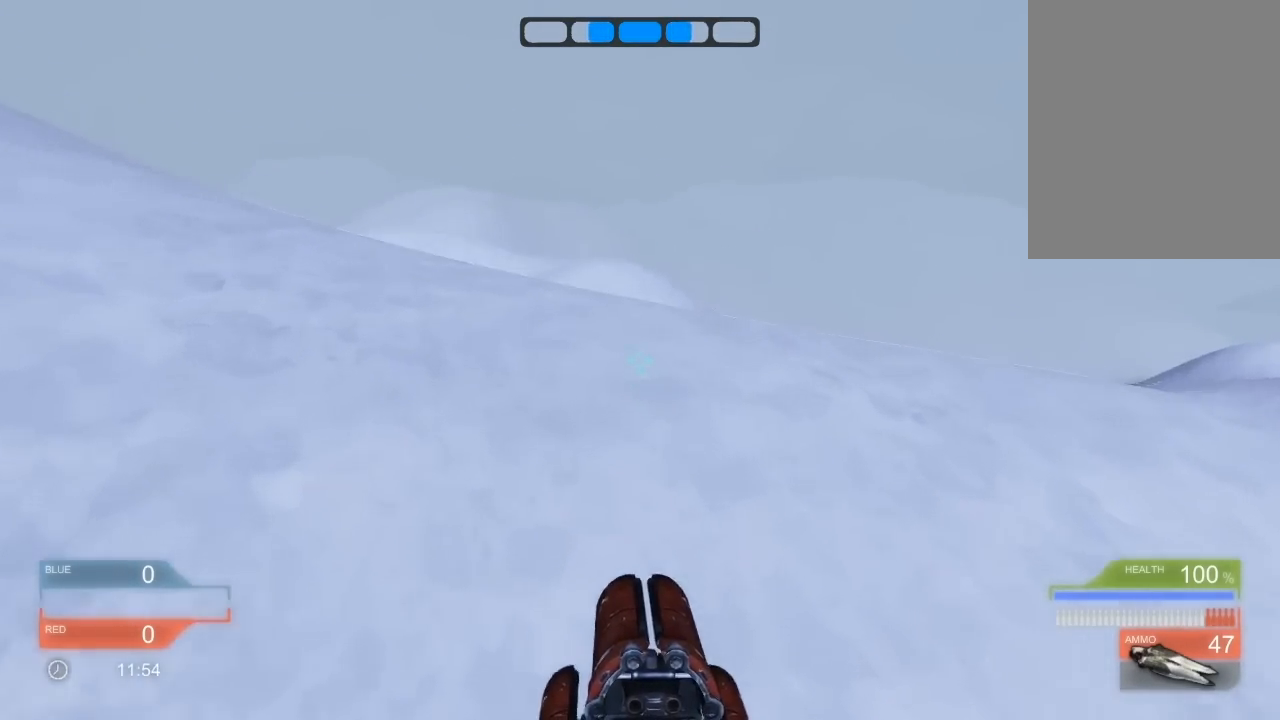
{"keys": ["left"], "events": [[360, "left", "up"], [480, "left", "down"]]}
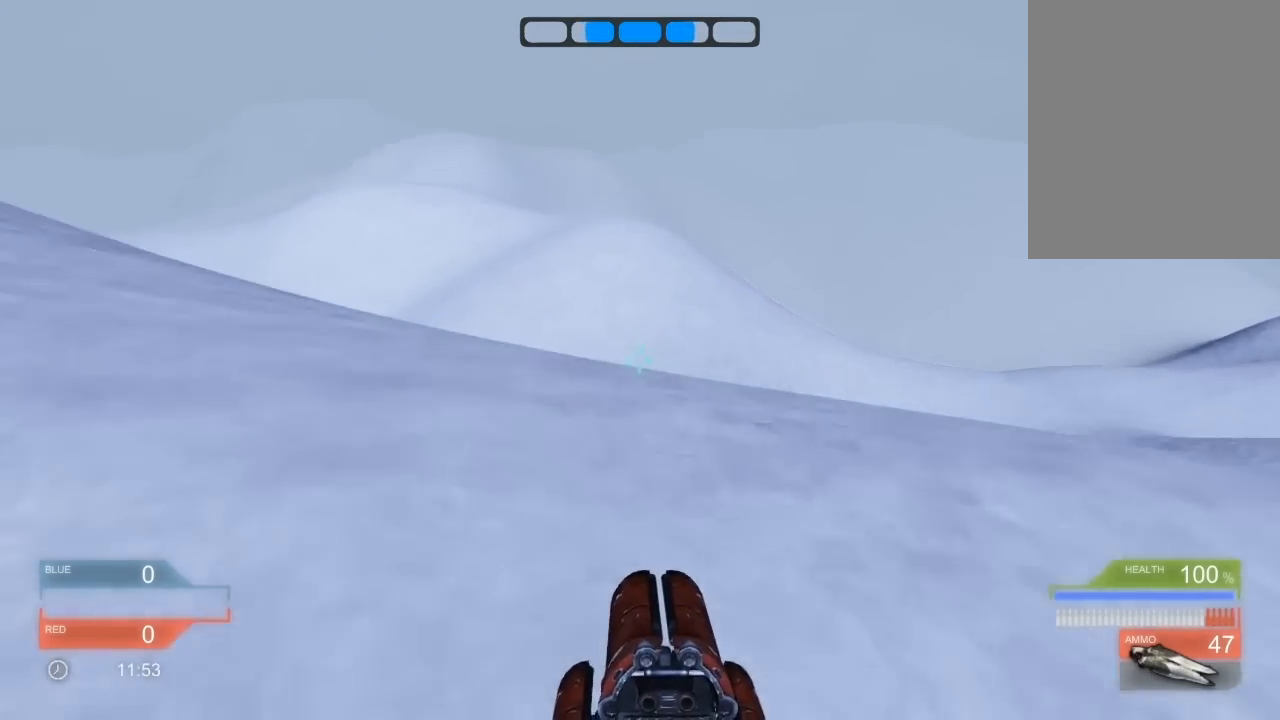
{"keys": ["left"], "events": []}
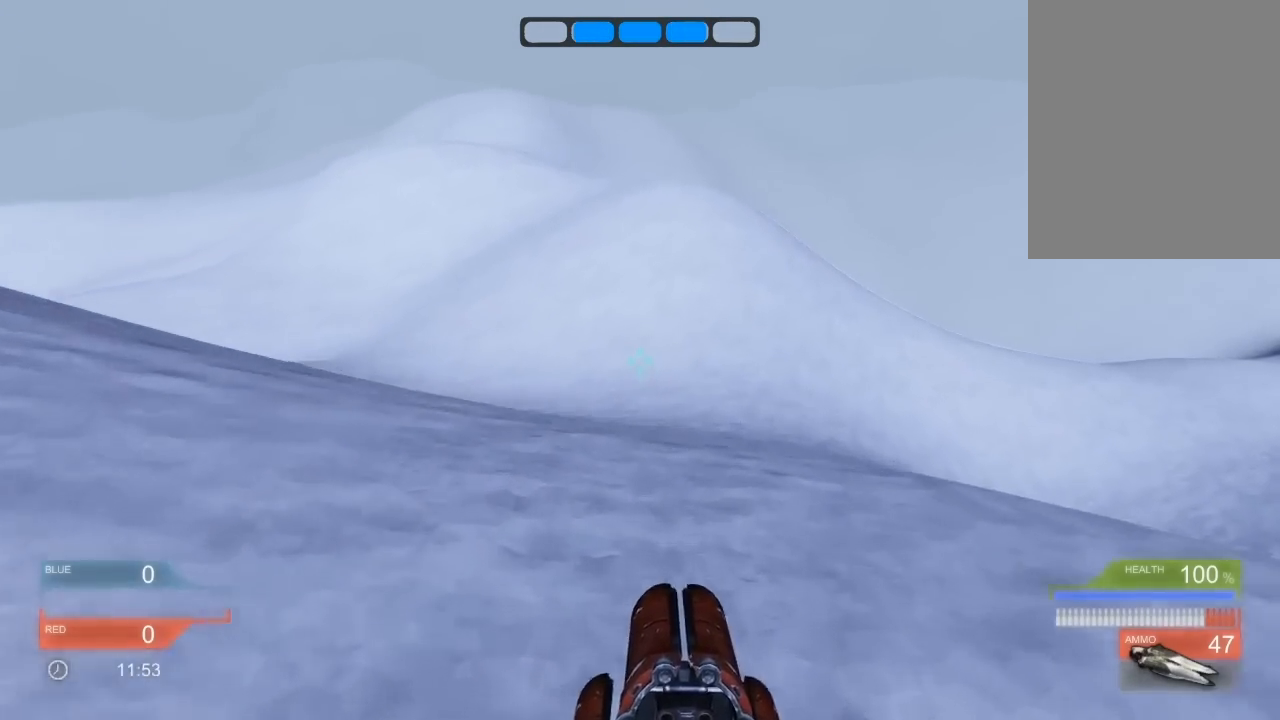
{"keys": ["left"], "events": []}
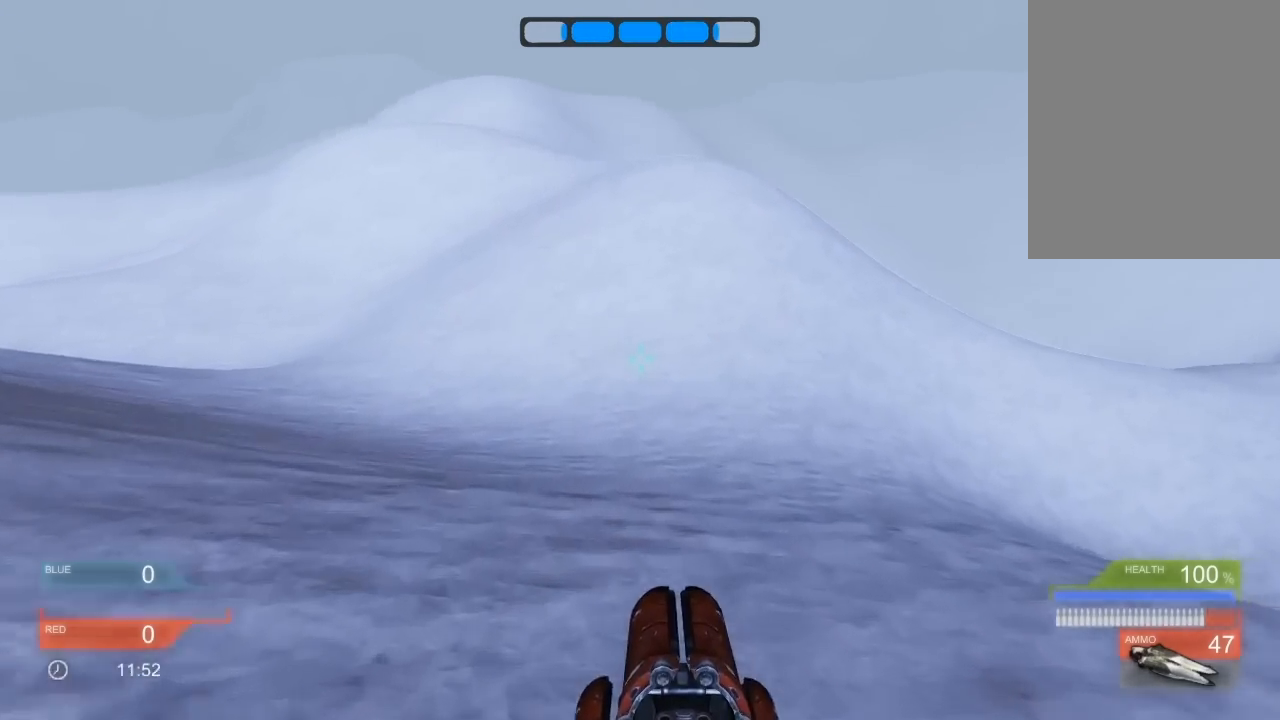
{"keys": [], "events": [[320, "left", "up"]]}
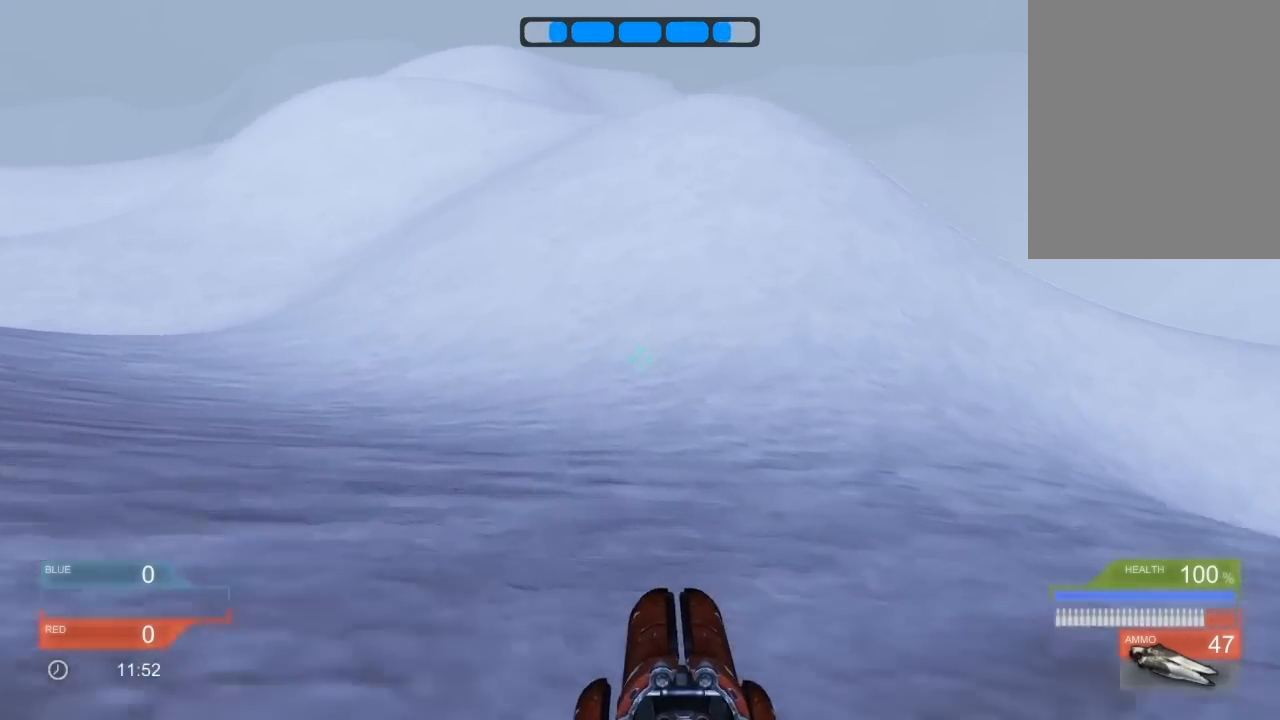
{"keys": [], "events": [[260, "left", "down"], [360, "left", "up"]]}
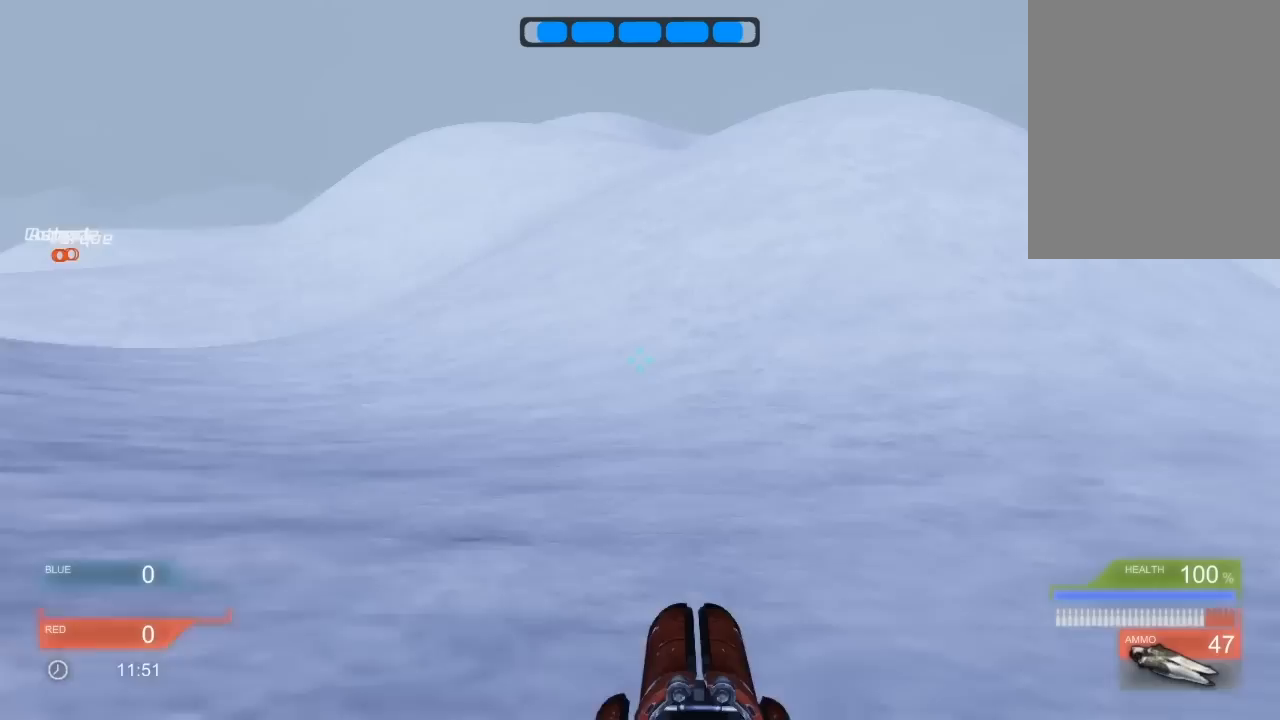
{"keys": [], "events": []}
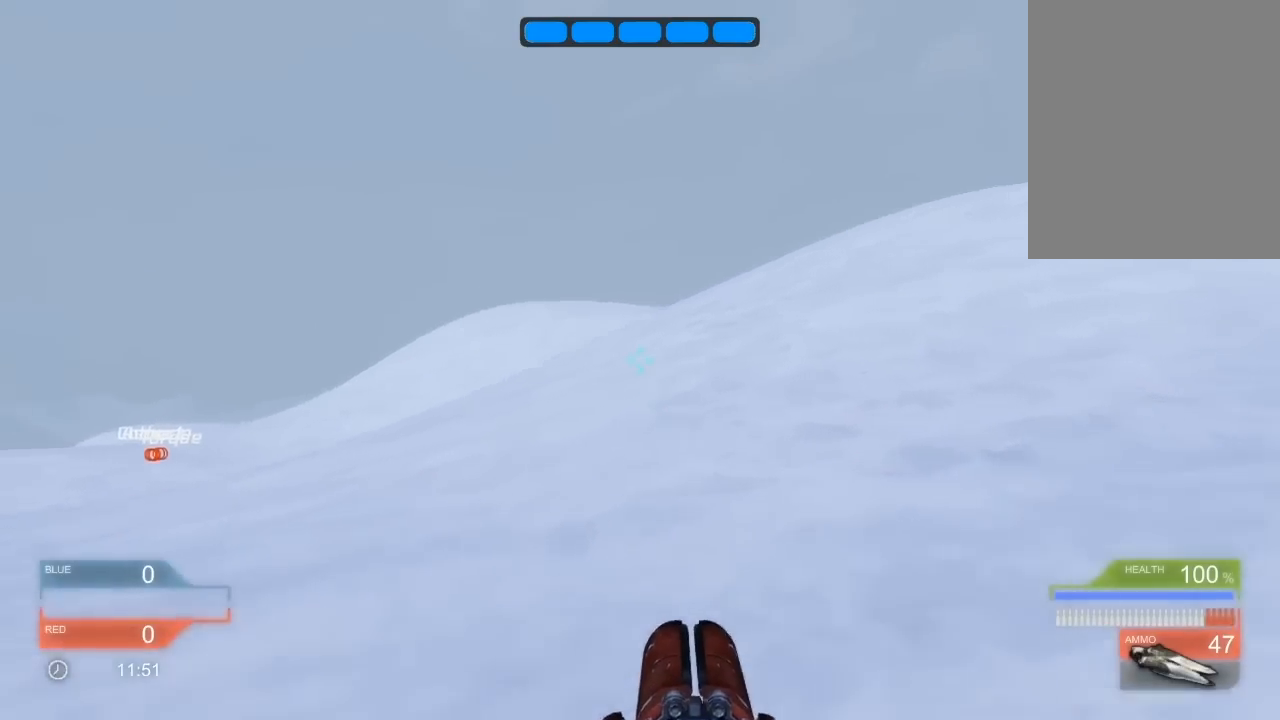
{"keys": ["left"], "events": [[360, "left", "down"]]}
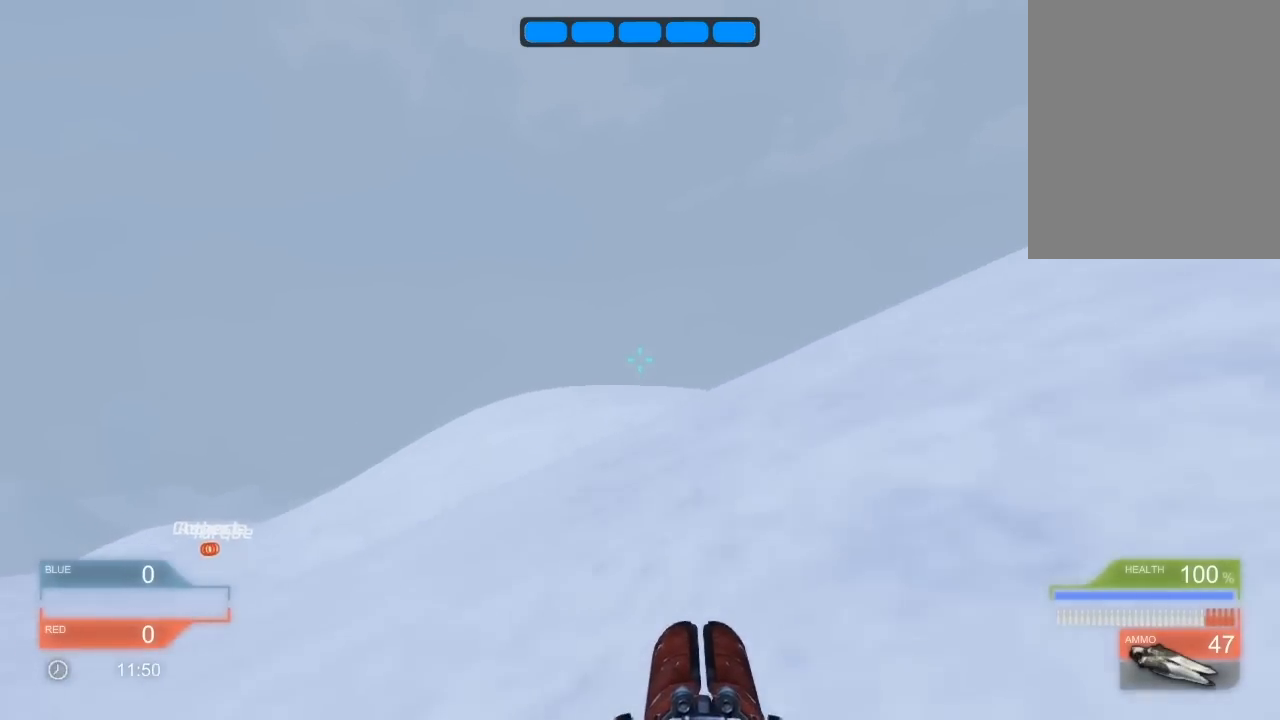
{"keys": ["left"], "events": [[60, "left", "up"], [480, "left", "down"]]}
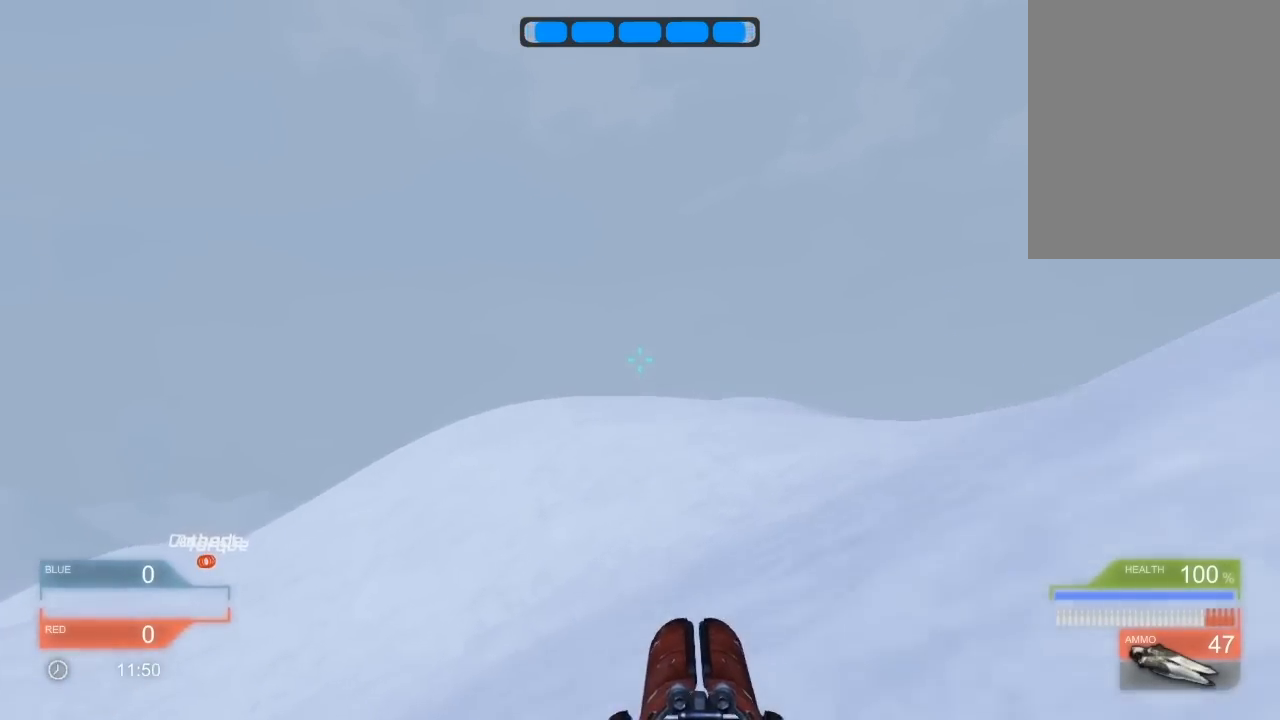
{"keys": [], "events": [[80, "up", "down"], [180, "left", "up"], [180, "up", "up"]]}
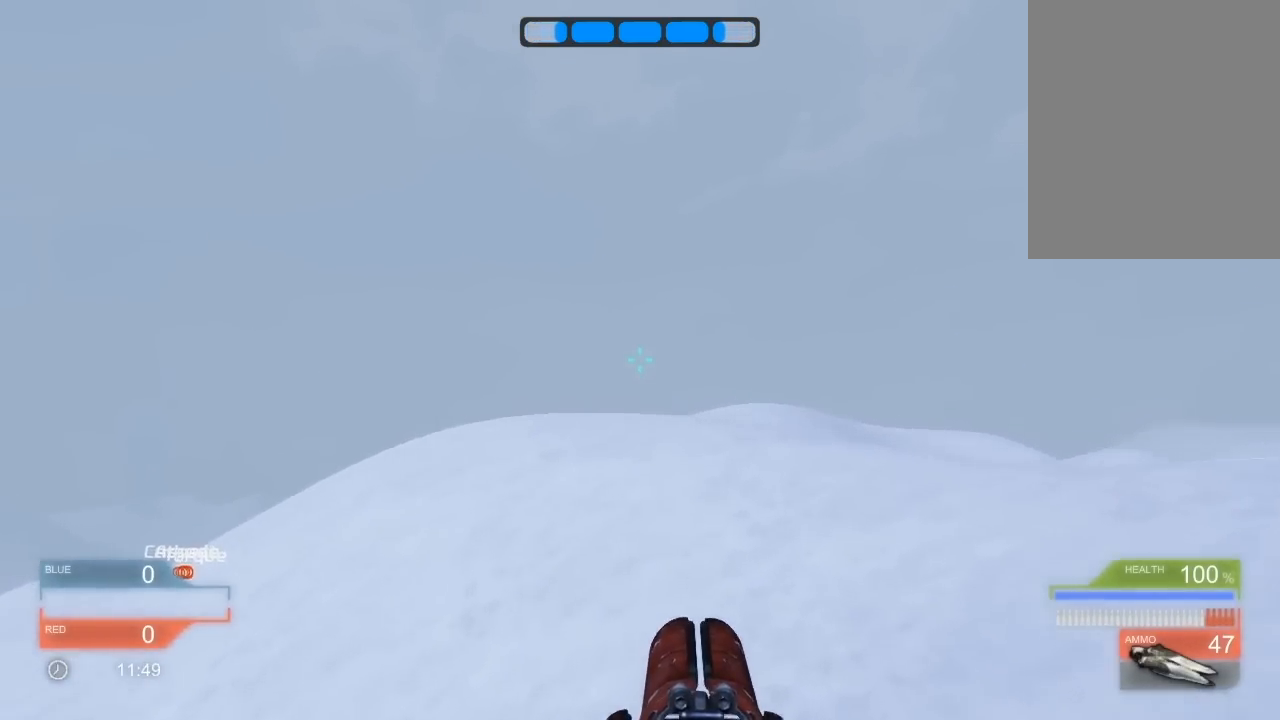
{"keys": ["left"], "events": [[40, "left", "down"], [60, "up", "down"], [220, "up", "up"], [260, "left", "up"], [500, "left", "down"]]}
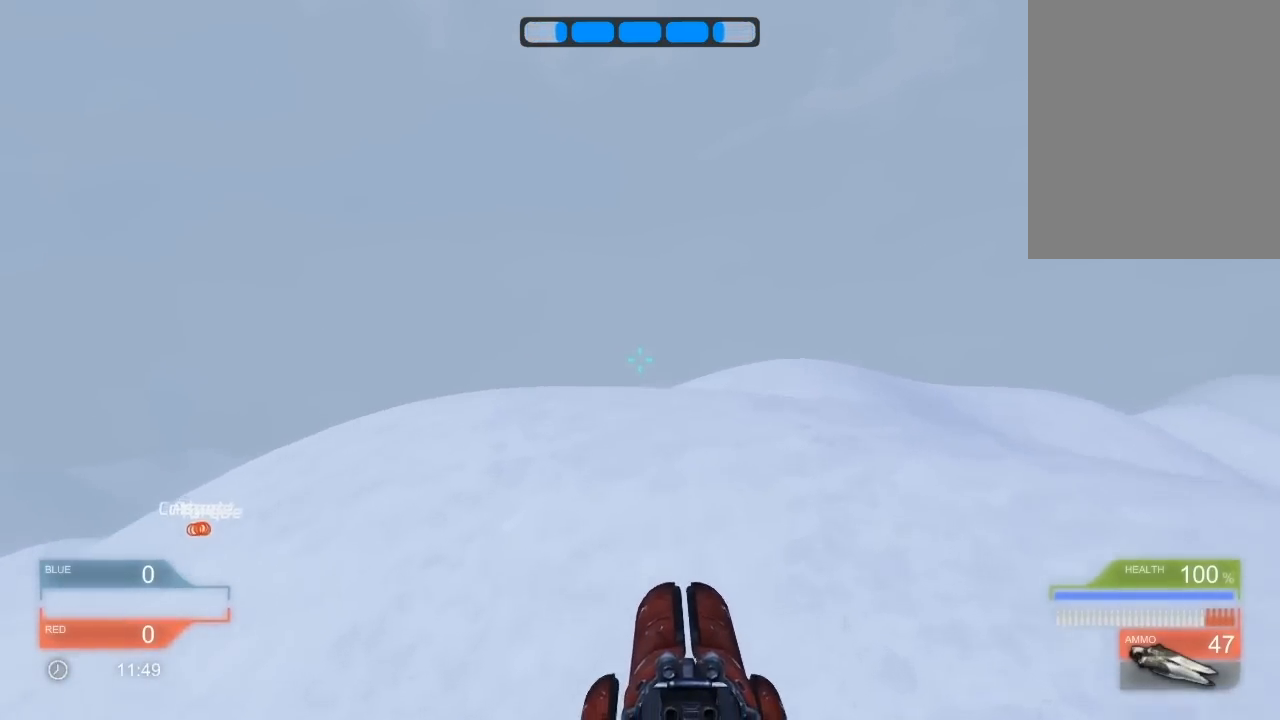
{"keys": [], "events": [[200, "left", "up"]]}